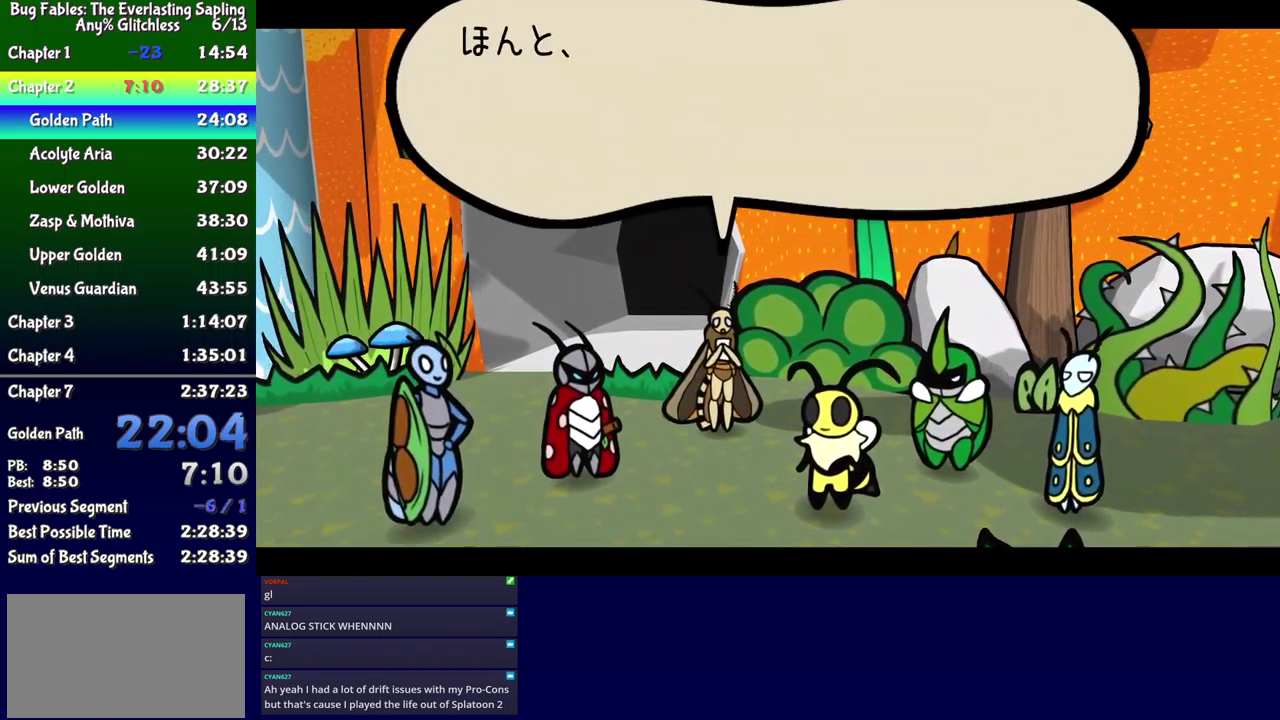
Gameplay with a controller (Xbox layout); each line is a JSON object with the inputs held at the frame after it. "events" lists button and stick changes between this image and that frame as [ms after this image, input, new state], when the widget could be followed in between. Not read: L1 L2 L3 R1 R2 R3 left_stick.
{"buttons": ["B", "DPAD_UP", "DPAD_LEFT"], "events": []}
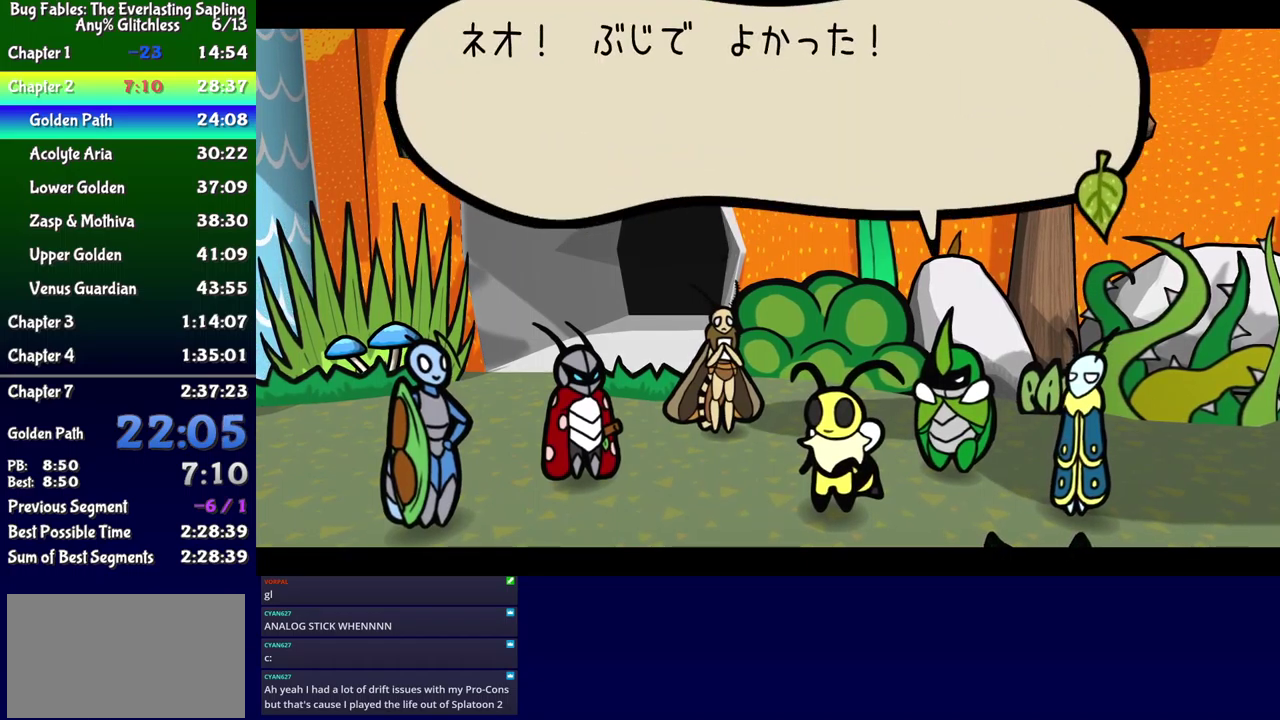
{"buttons": ["B", "DPAD_UP", "DPAD_LEFT"], "events": []}
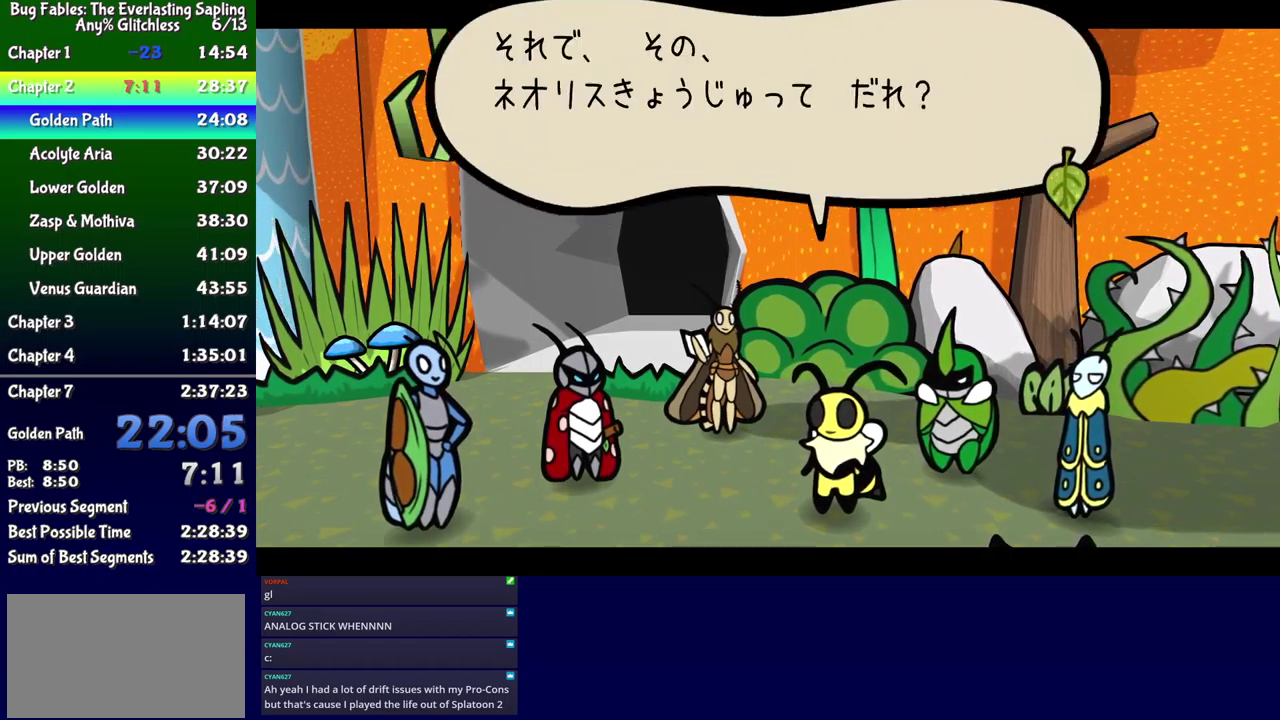
{"buttons": ["B", "DPAD_UP", "DPAD_LEFT"], "events": []}
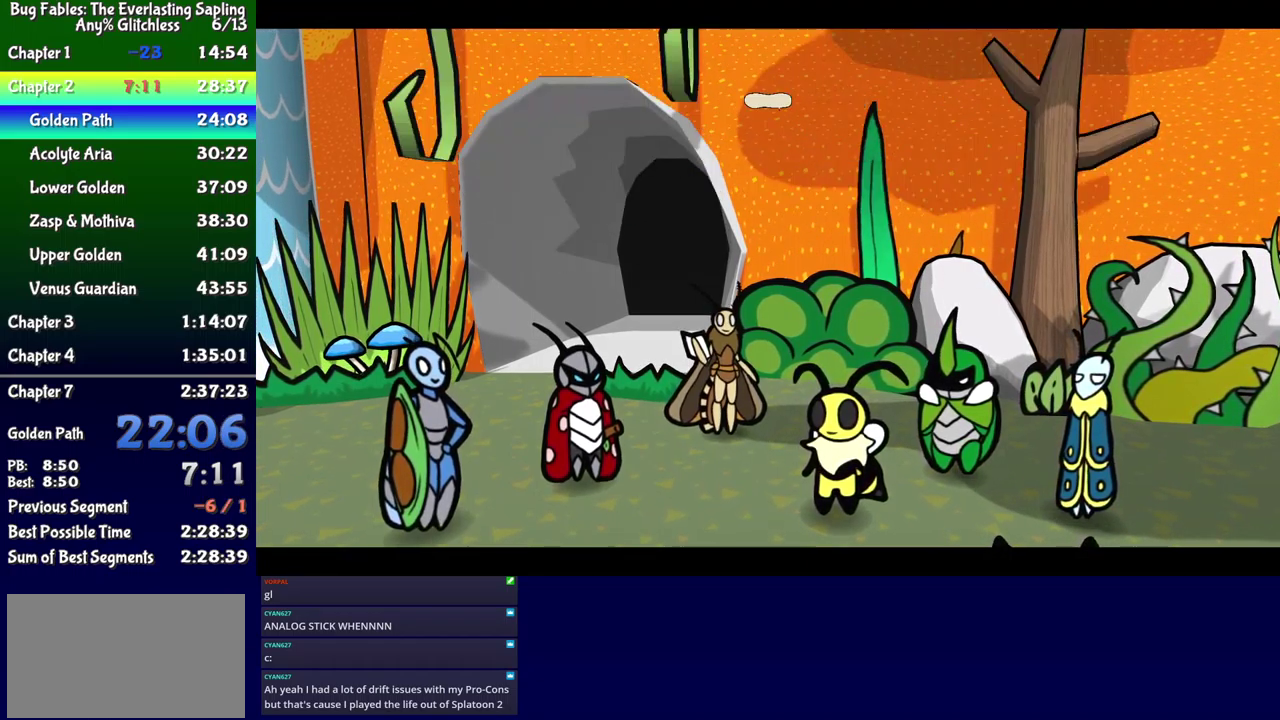
{"buttons": ["B", "DPAD_UP", "DPAD_LEFT"], "events": []}
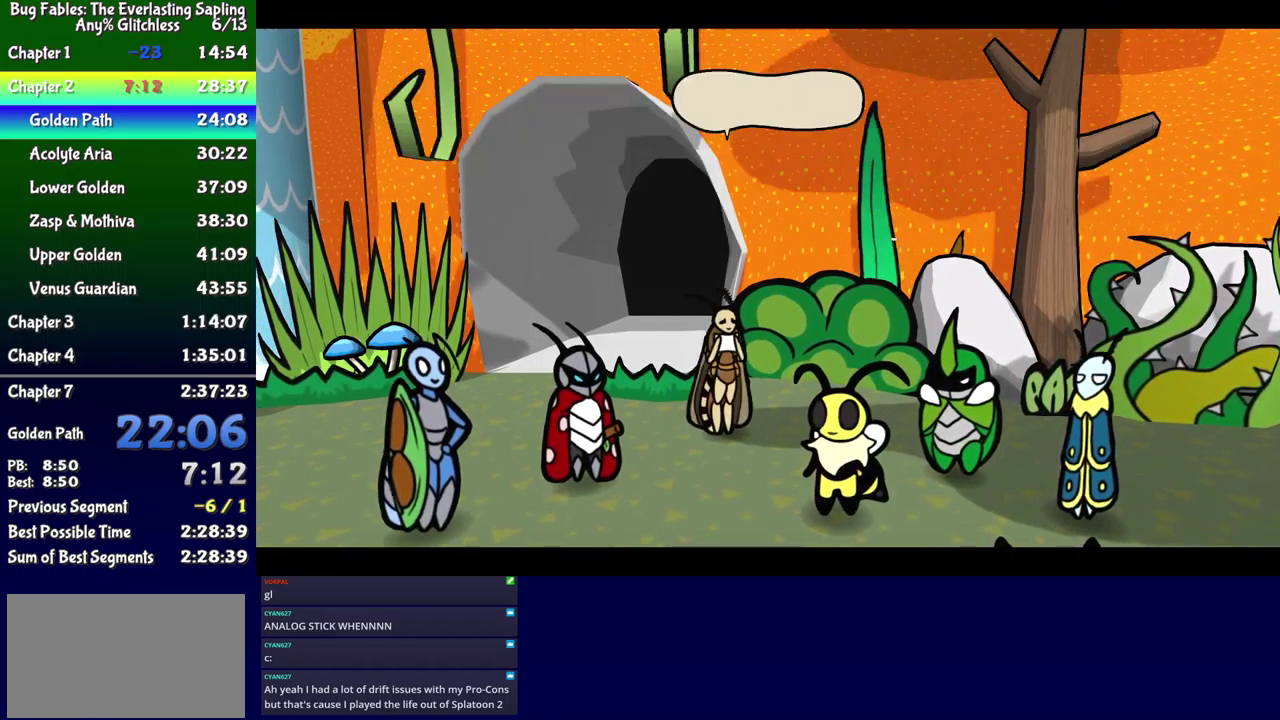
{"buttons": ["B", "DPAD_UP", "DPAD_LEFT"], "events": []}
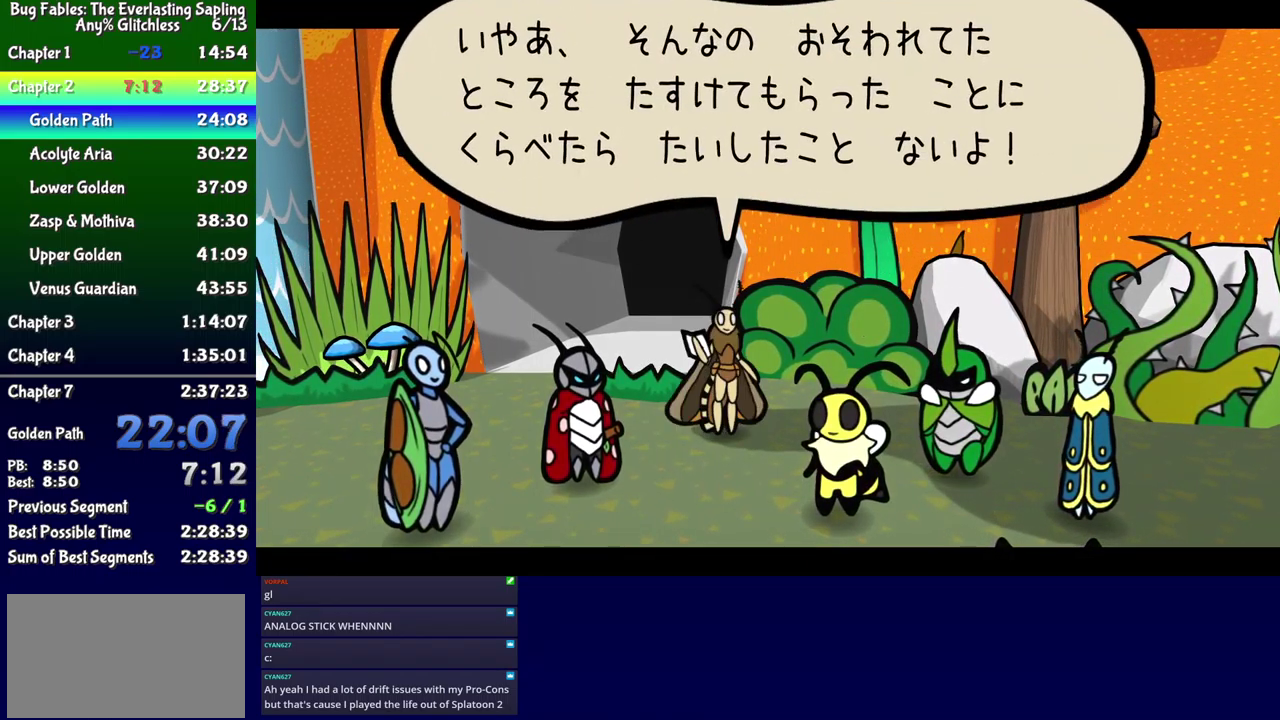
{"buttons": ["B", "DPAD_UP", "DPAD_LEFT"], "events": []}
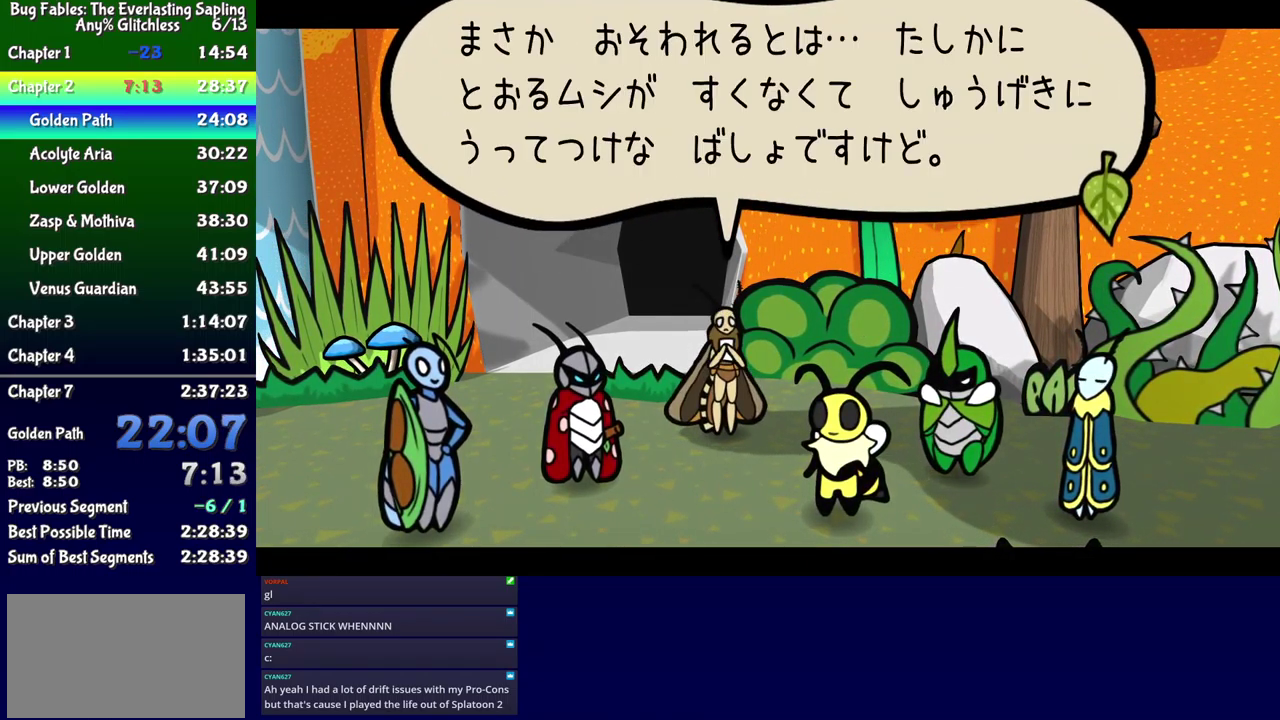
{"buttons": ["B", "DPAD_UP", "DPAD_LEFT"], "events": []}
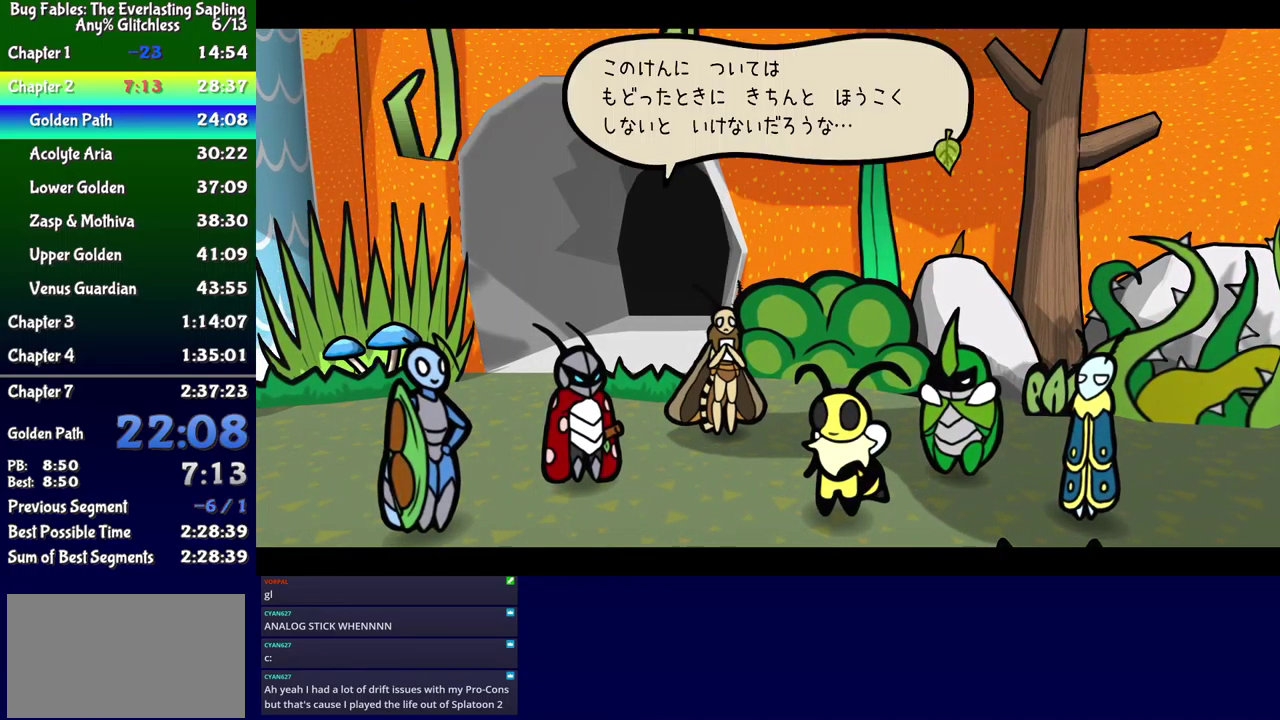
{"buttons": ["B", "DPAD_UP", "DPAD_LEFT"], "events": []}
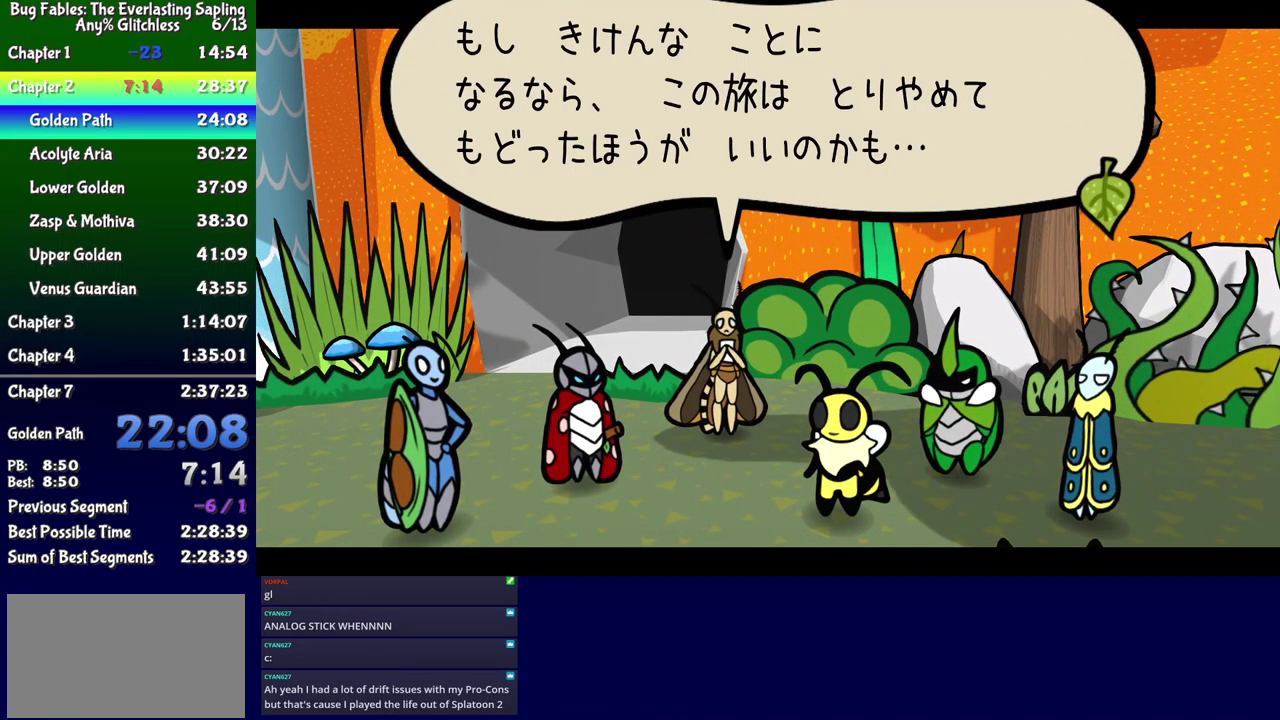
{"buttons": ["B", "DPAD_UP", "DPAD_LEFT"], "events": []}
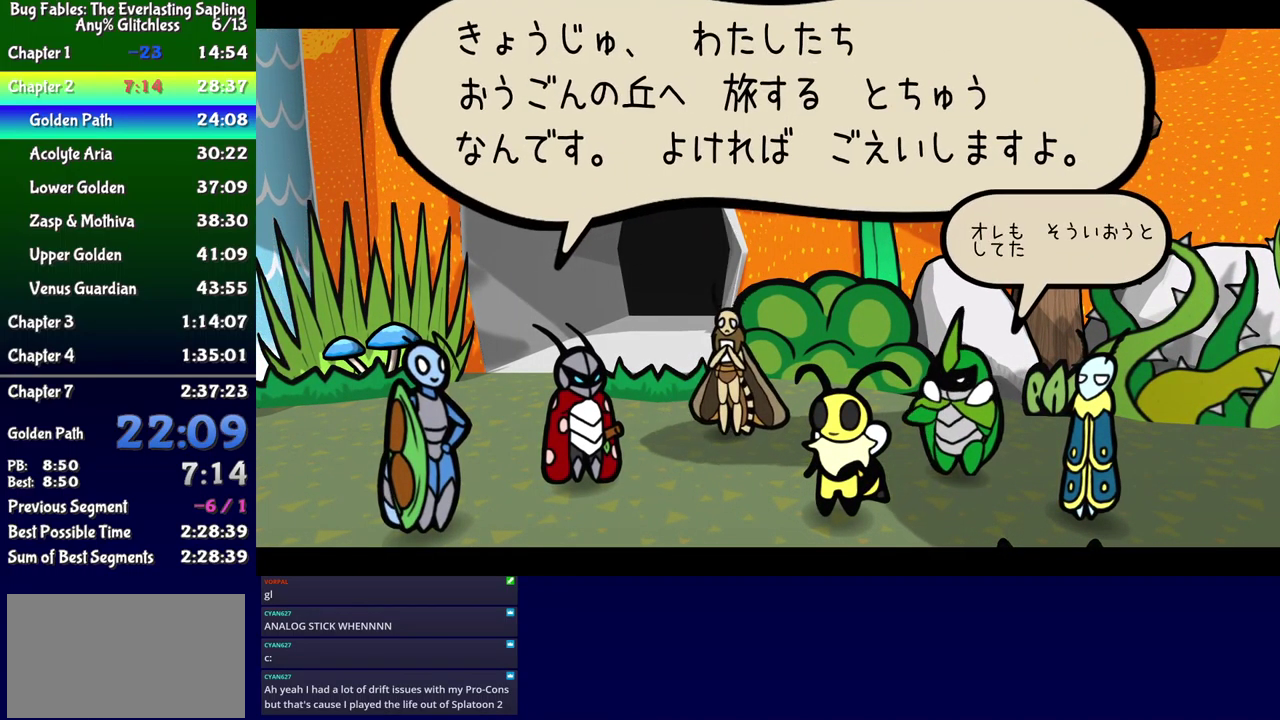
{"buttons": ["B", "DPAD_UP", "DPAD_LEFT"], "events": []}
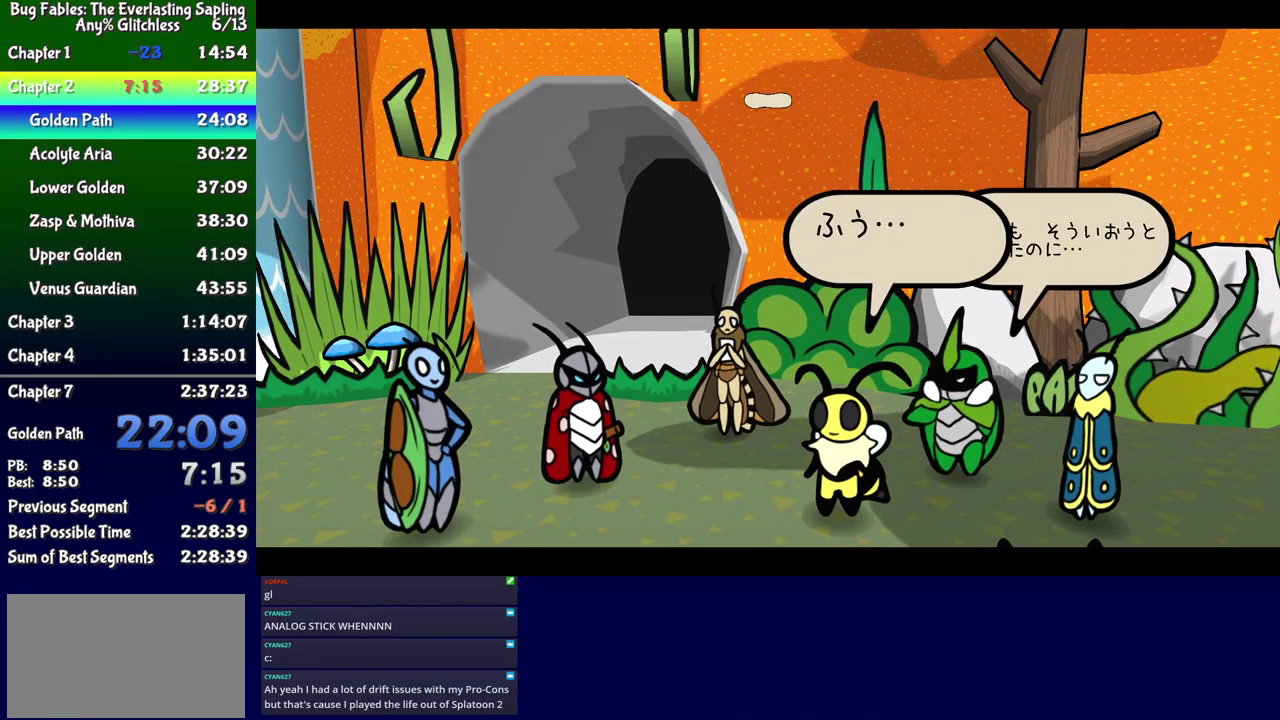
{"buttons": ["B", "DPAD_UP", "DPAD_LEFT"], "events": []}
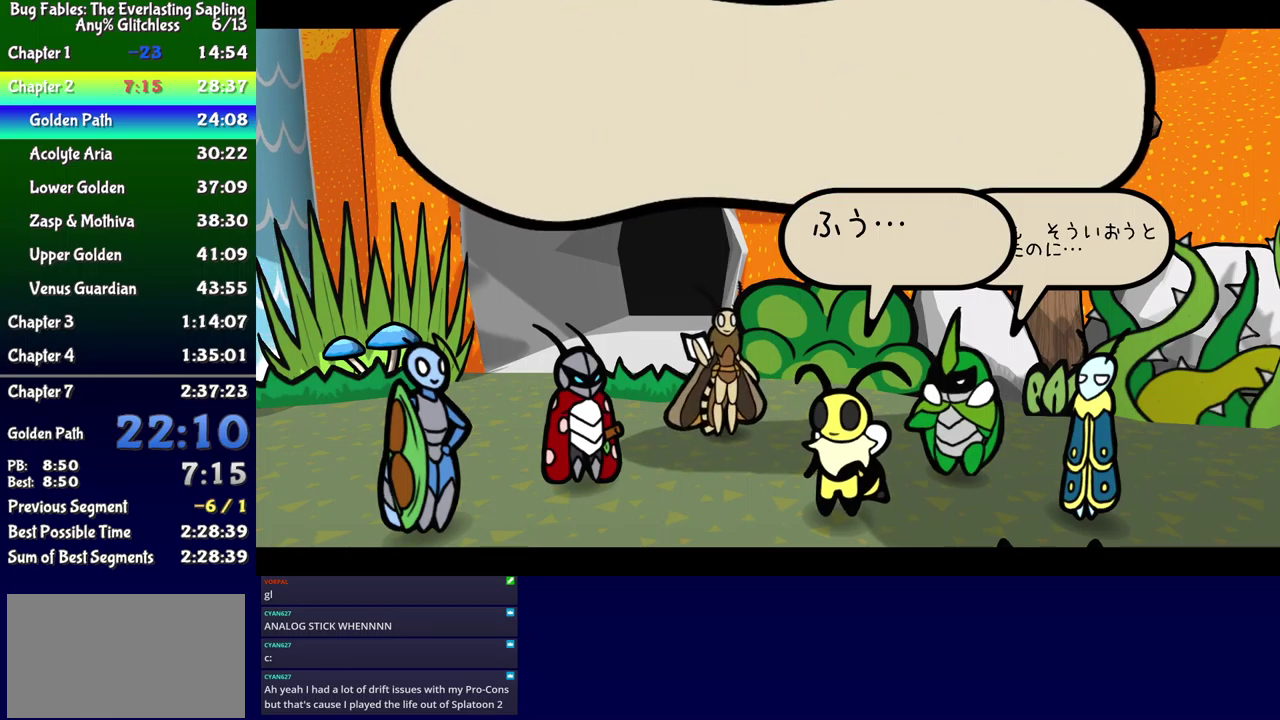
{"buttons": ["B", "DPAD_UP", "DPAD_LEFT"], "events": []}
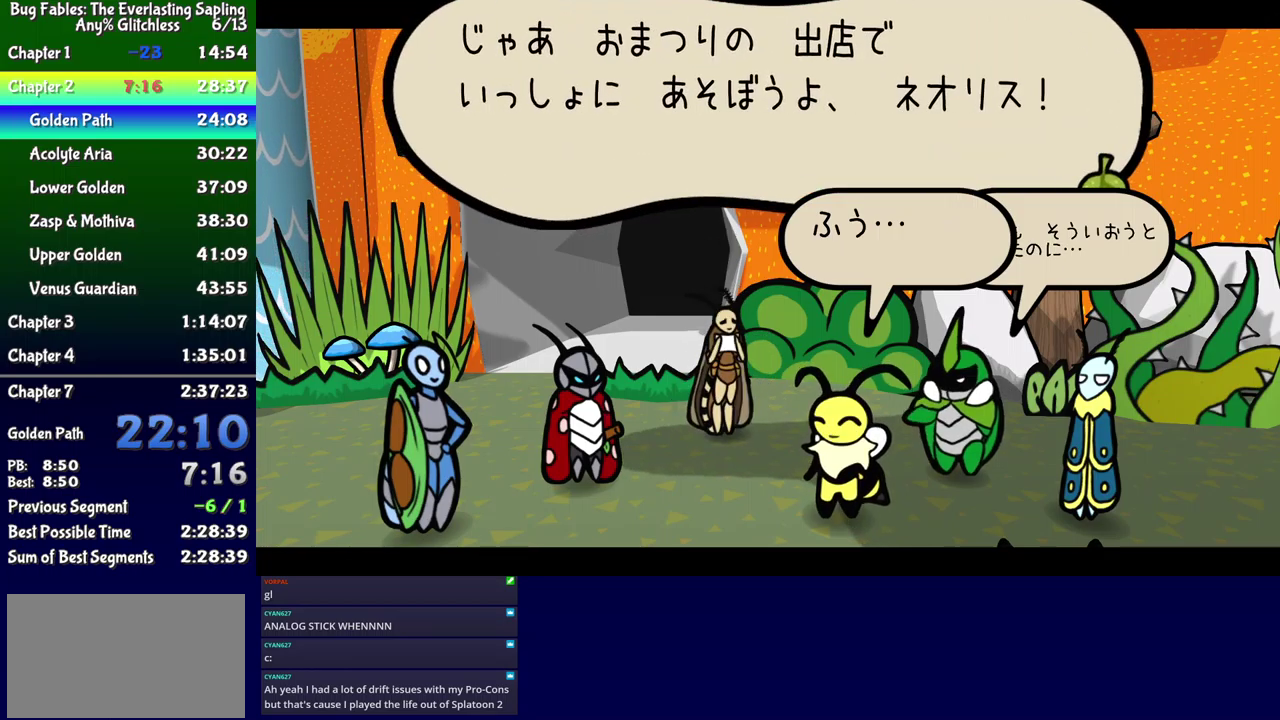
{"buttons": ["B", "DPAD_UP", "DPAD_LEFT"], "events": []}
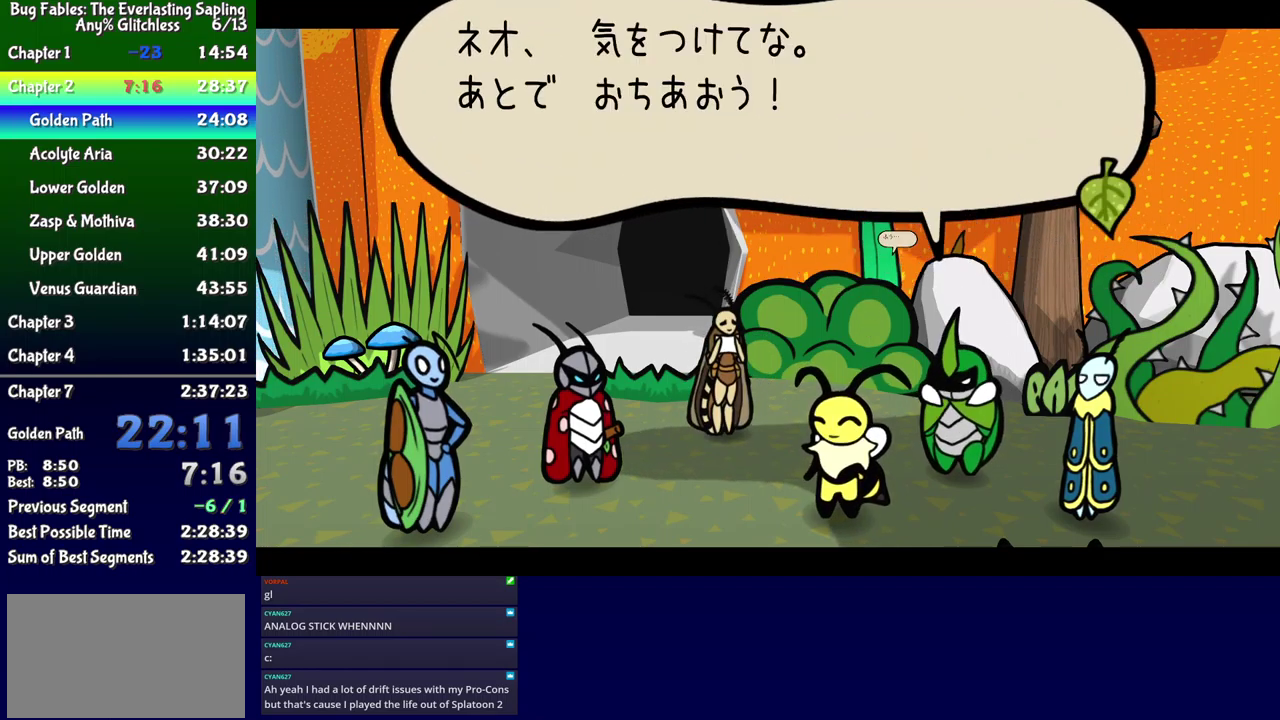
{"buttons": ["B", "DPAD_UP", "DPAD_LEFT"], "events": []}
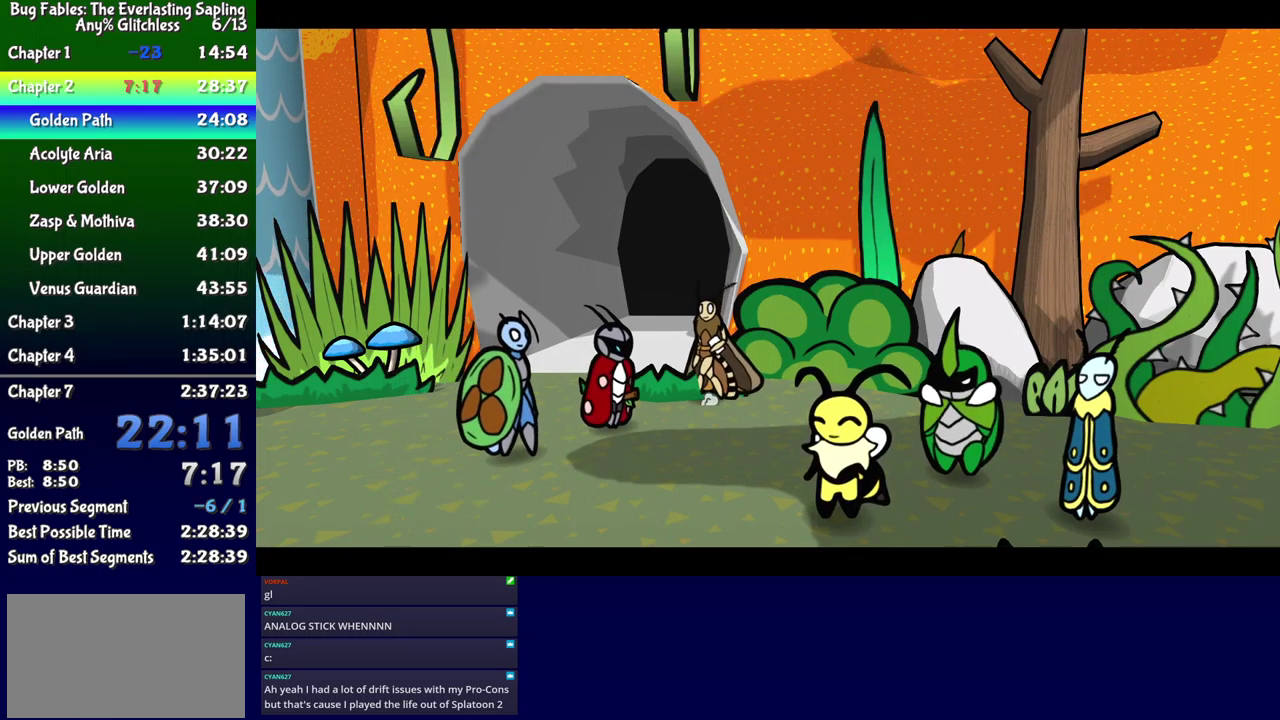
{"buttons": ["B", "DPAD_UP", "DPAD_LEFT"], "events": []}
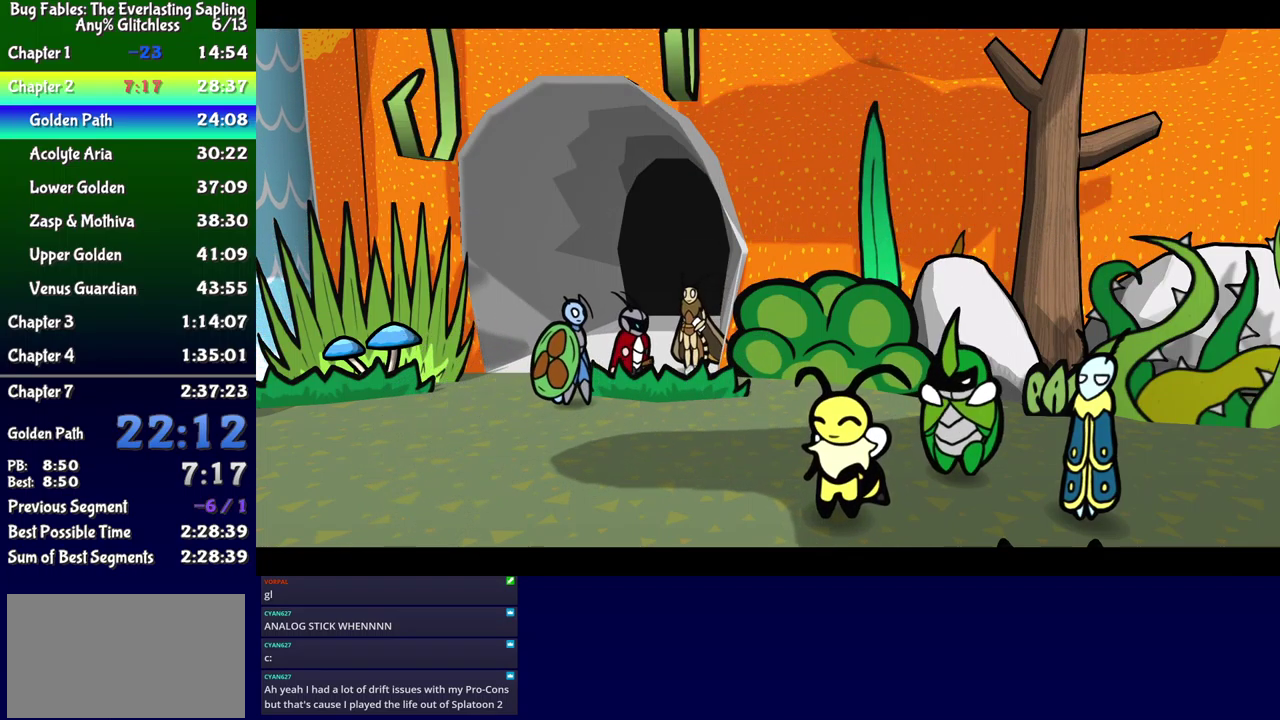
{"buttons": ["B", "DPAD_UP", "DPAD_LEFT"], "events": []}
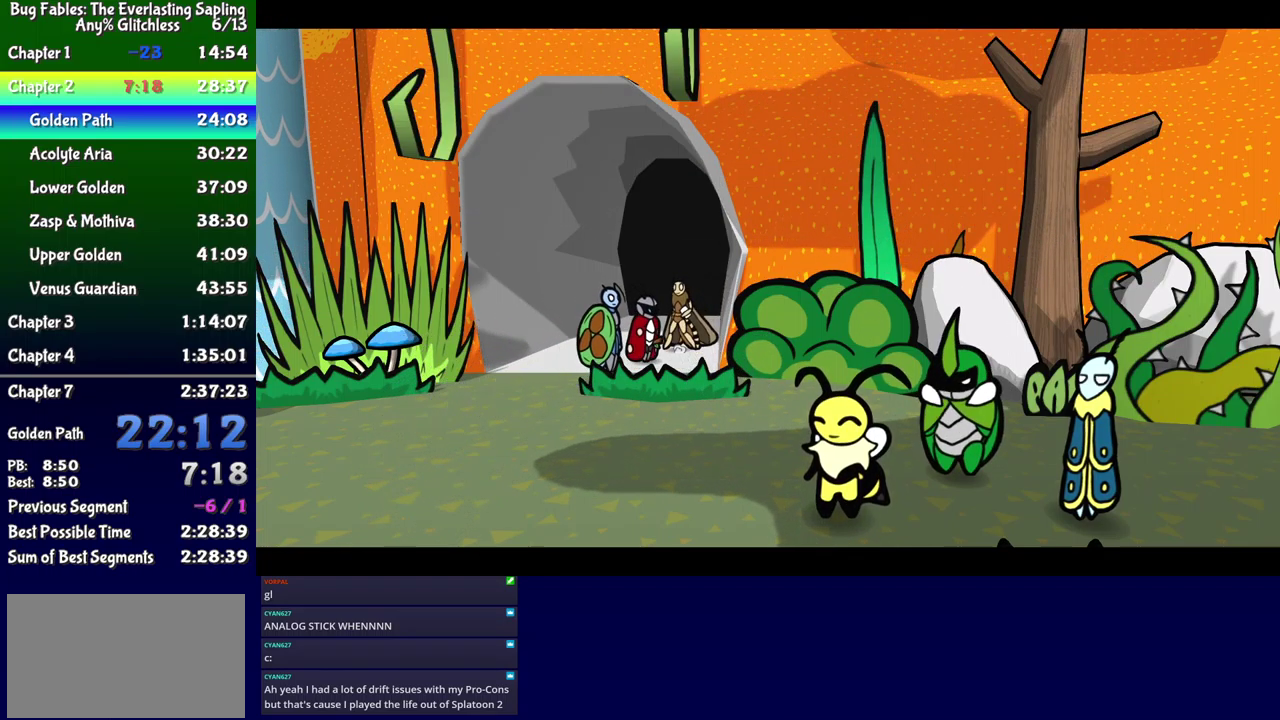
{"buttons": ["B", "DPAD_UP", "DPAD_LEFT"], "events": []}
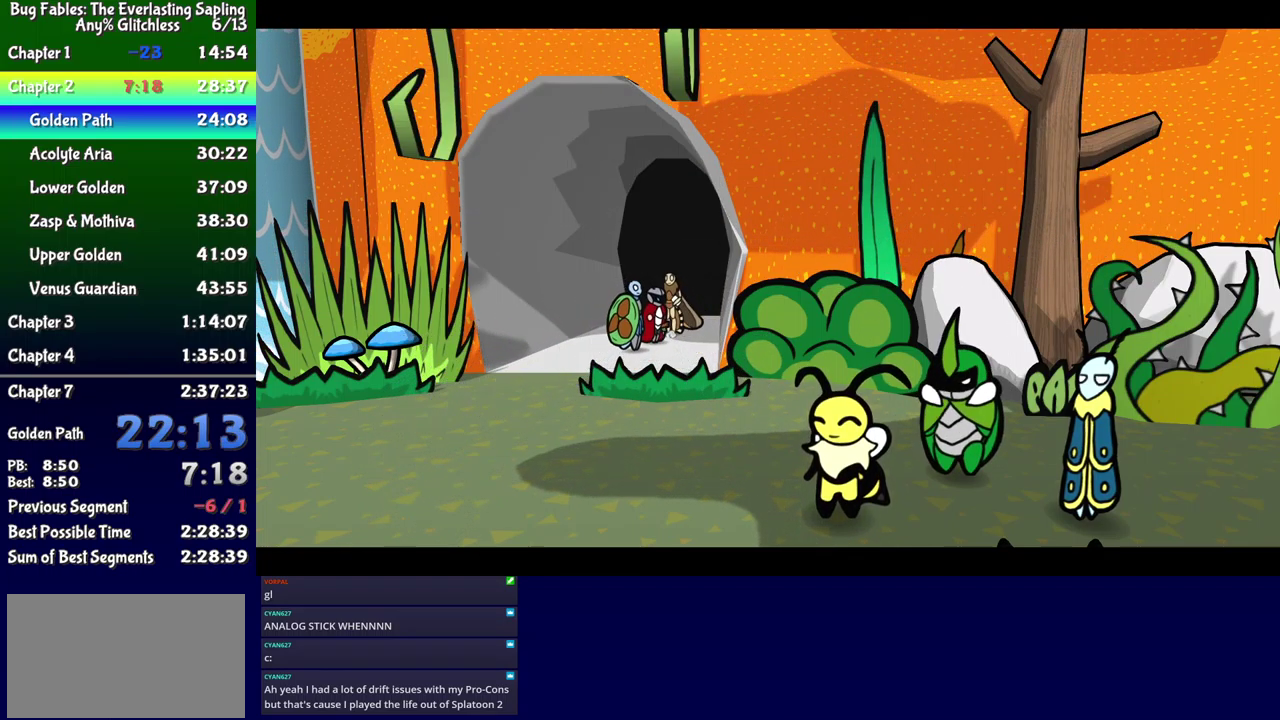
{"buttons": ["B", "DPAD_UP", "DPAD_LEFT"], "events": []}
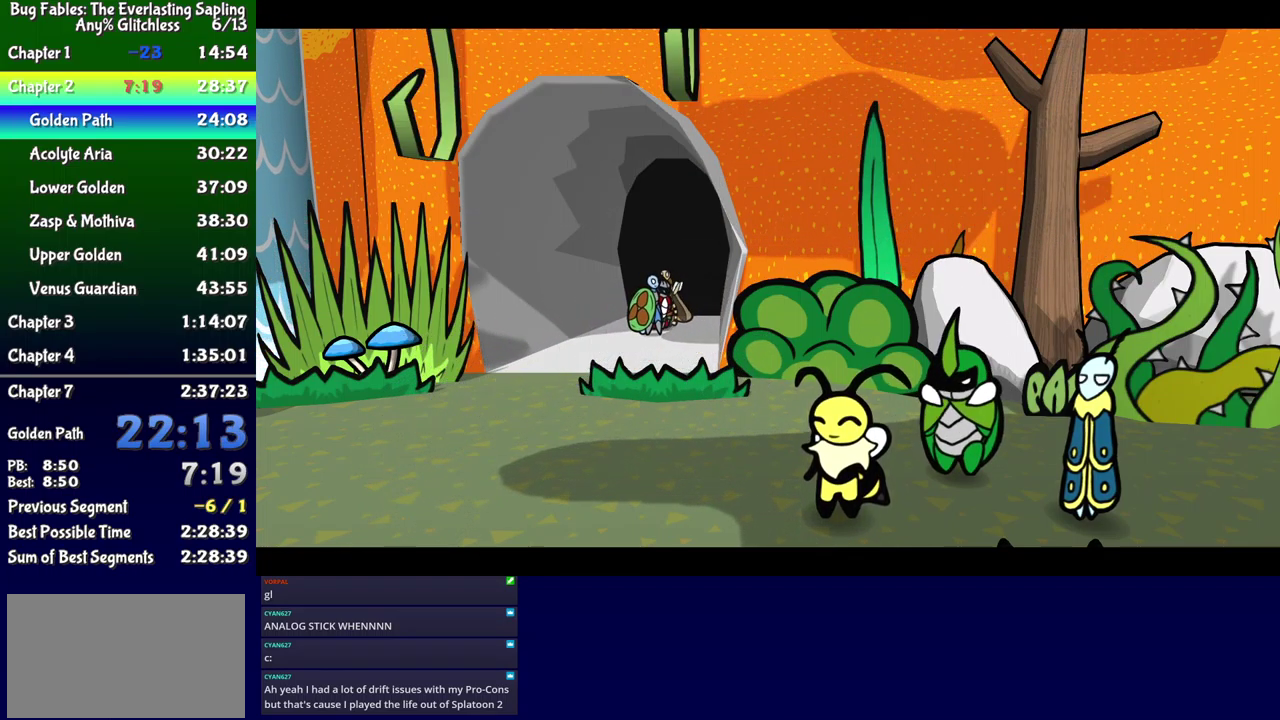
{"buttons": ["DPAD_UP", "DPAD_LEFT"], "events": [[417, "B", "up"]]}
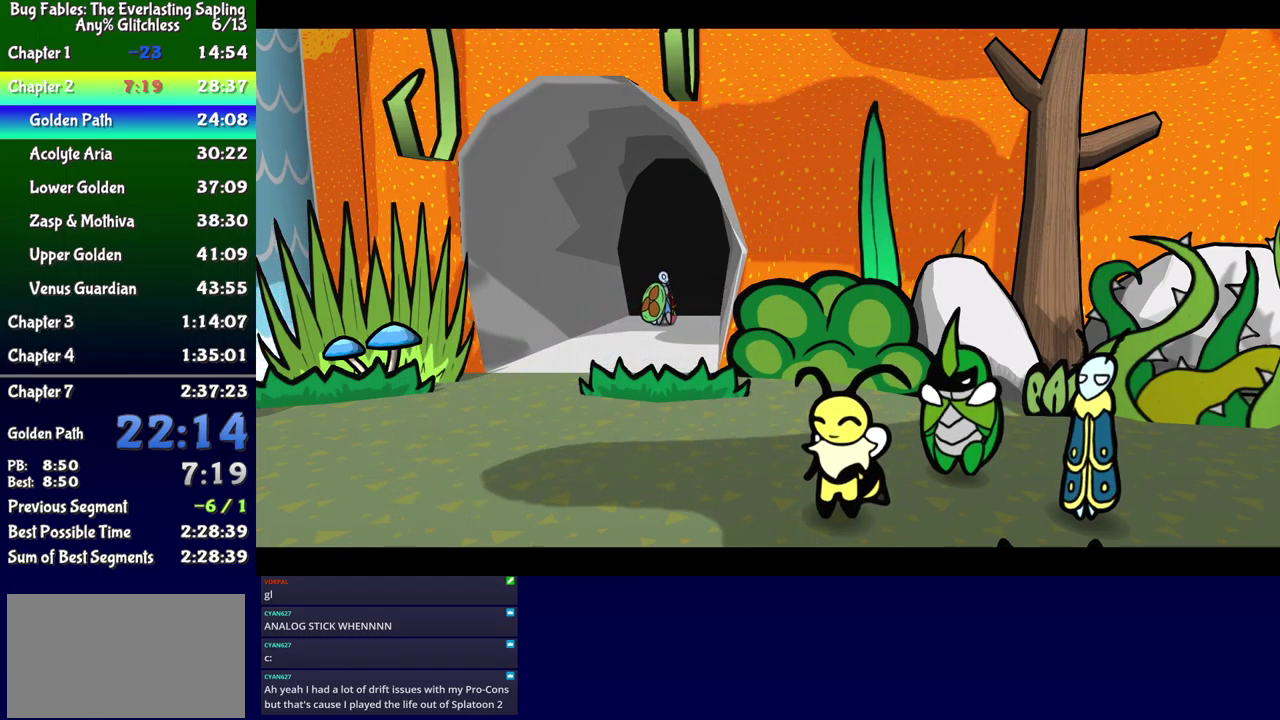
{"buttons": ["DPAD_UP", "DPAD_LEFT"], "events": []}